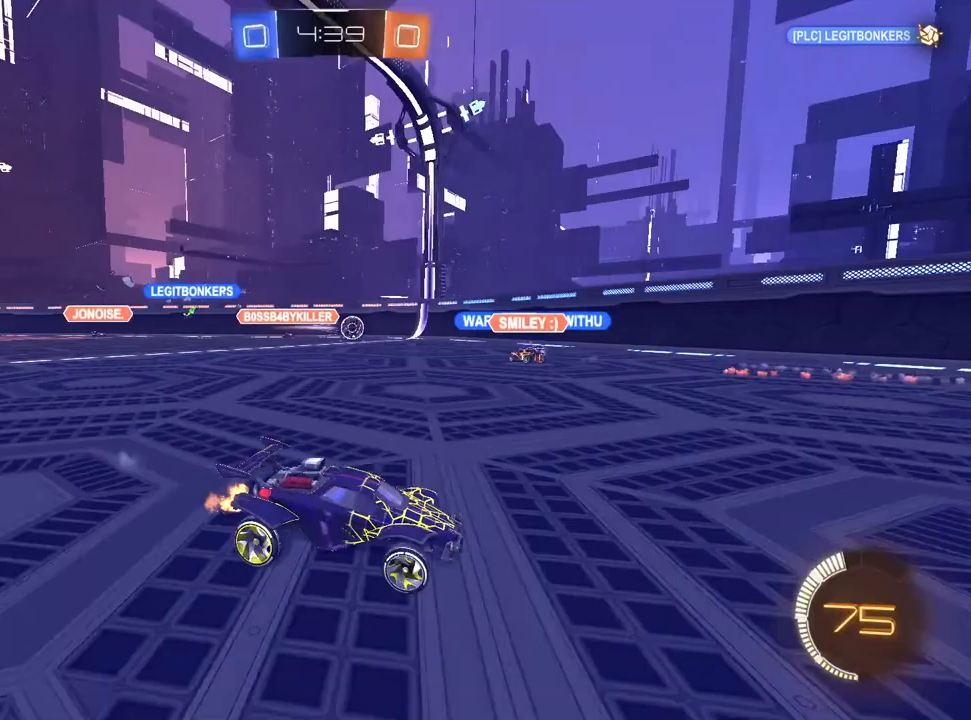
Gameplay with a controller (PlayStation layout); each line is a JSON object with the inputs held at the frame after it. "events" lists button and stick changes between this image and that frame as [ms after this image, input, new state], when the widget could be followed in between.
{"buttons": ["R2"], "left_stick": "left", "right_stick": "center", "events": [[50, "left_stick", "up-right"], [150, "left_stick", "center"], [233, "left_stick", "left"]]}
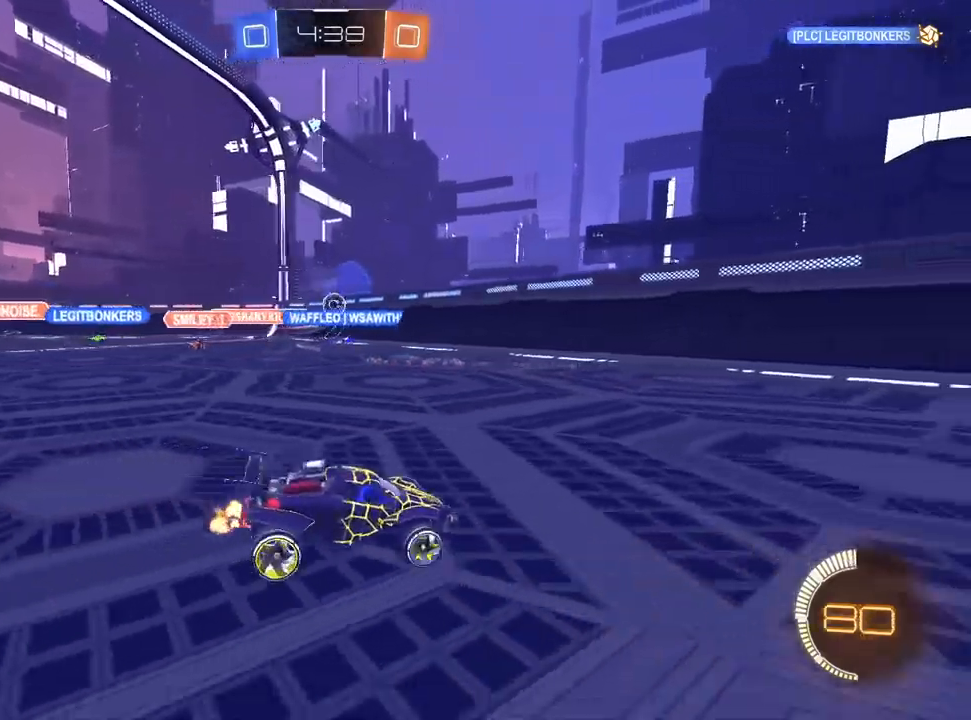
{"buttons": ["R2"], "left_stick": "left", "right_stick": "center", "events": [[67, "SQUARE", "down"], [200, "SQUARE", "up"]]}
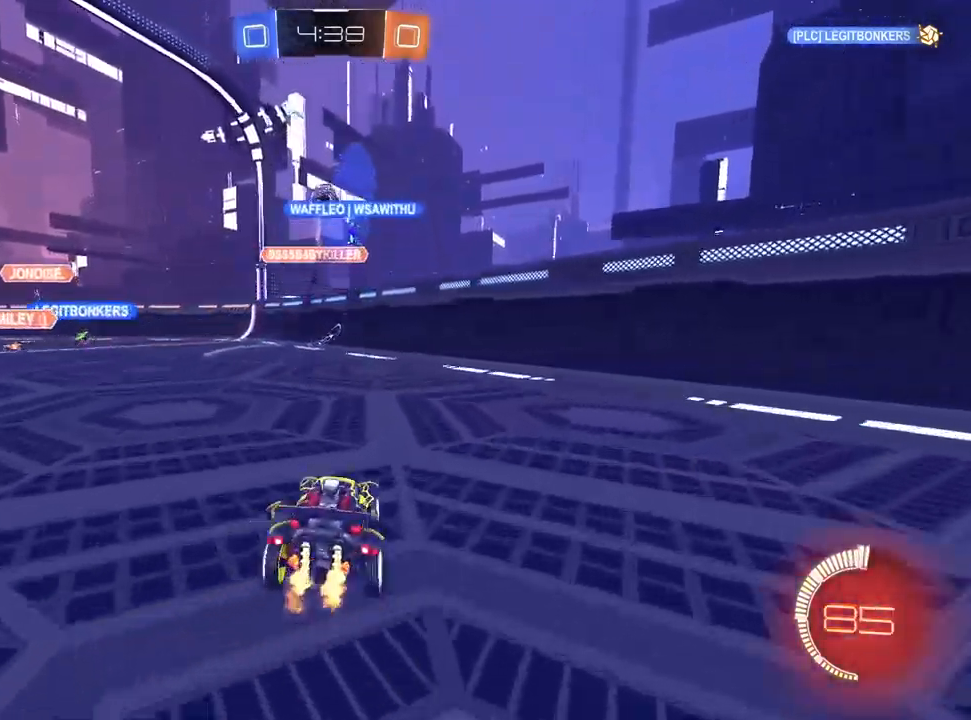
{"buttons": ["L2"], "left_stick": "center", "right_stick": "center", "events": [[400, "R2", "up"], [417, "L2", "down"], [483, "left_stick", "center"]]}
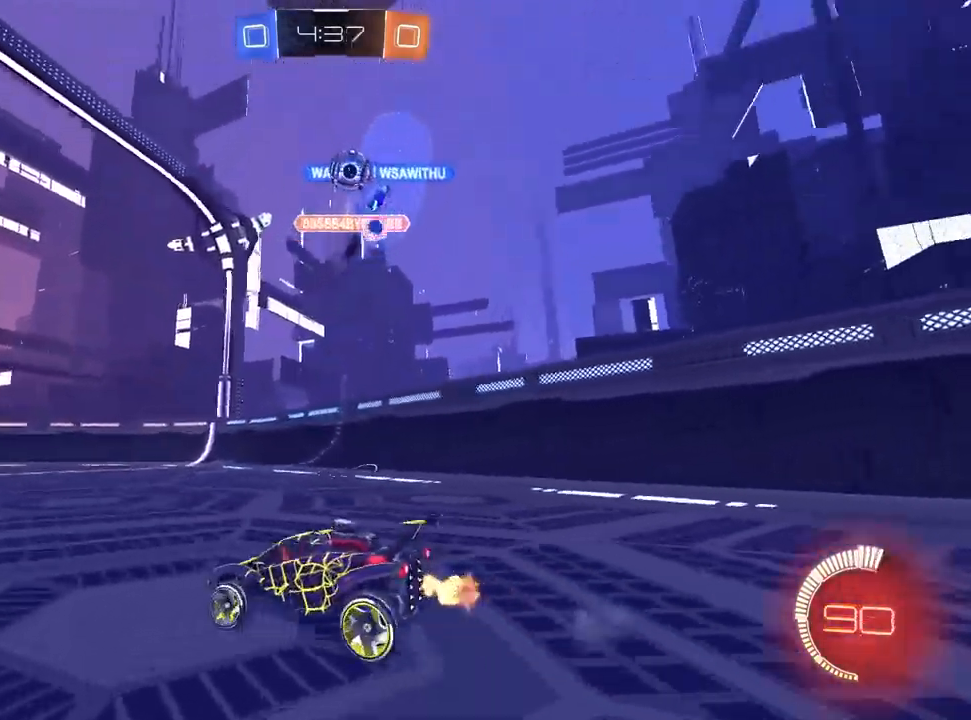
{"buttons": ["R2"], "left_stick": "left", "right_stick": "center", "events": [[83, "left_stick", "left"], [117, "R2", "down"], [167, "L2", "up"]]}
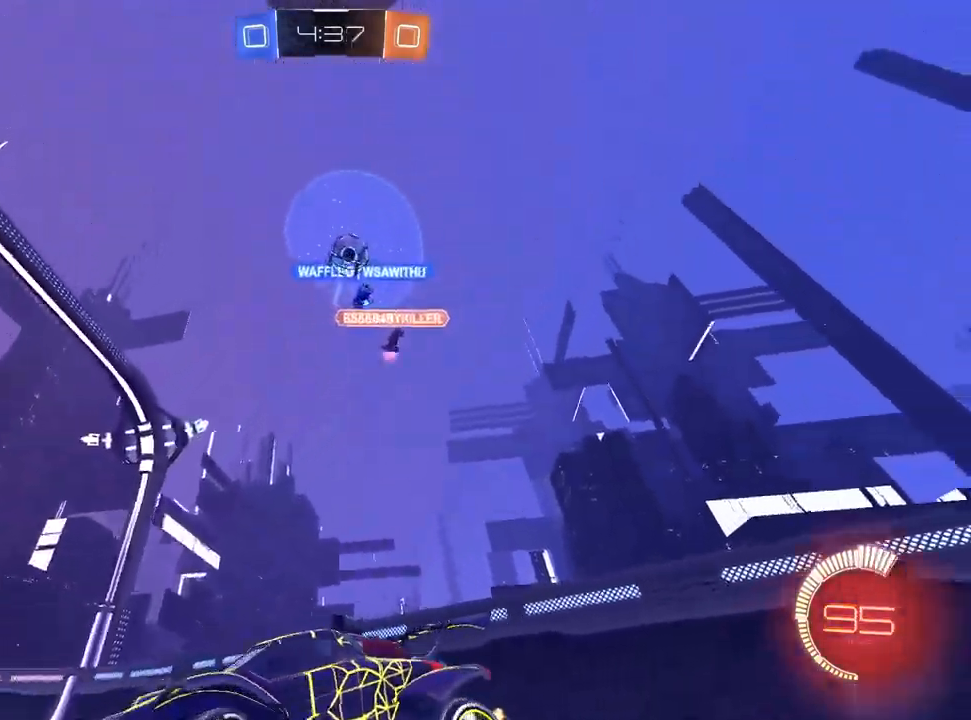
{"buttons": ["R2"], "left_stick": "left", "right_stick": "center", "events": []}
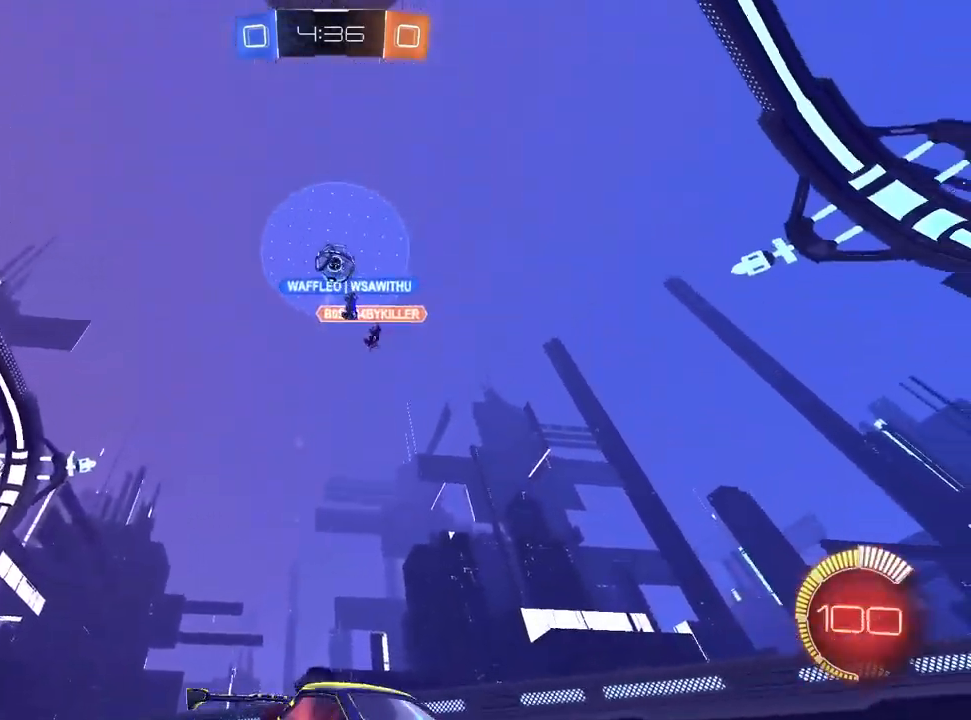
{"buttons": ["CROSS", "L2"], "left_stick": "center", "right_stick": "center", "events": [[67, "left_stick", "center"], [200, "left_stick", "up-right"], [317, "R2", "up"], [317, "left_stick", "center"], [400, "L2", "down"], [450, "CROSS", "down"]]}
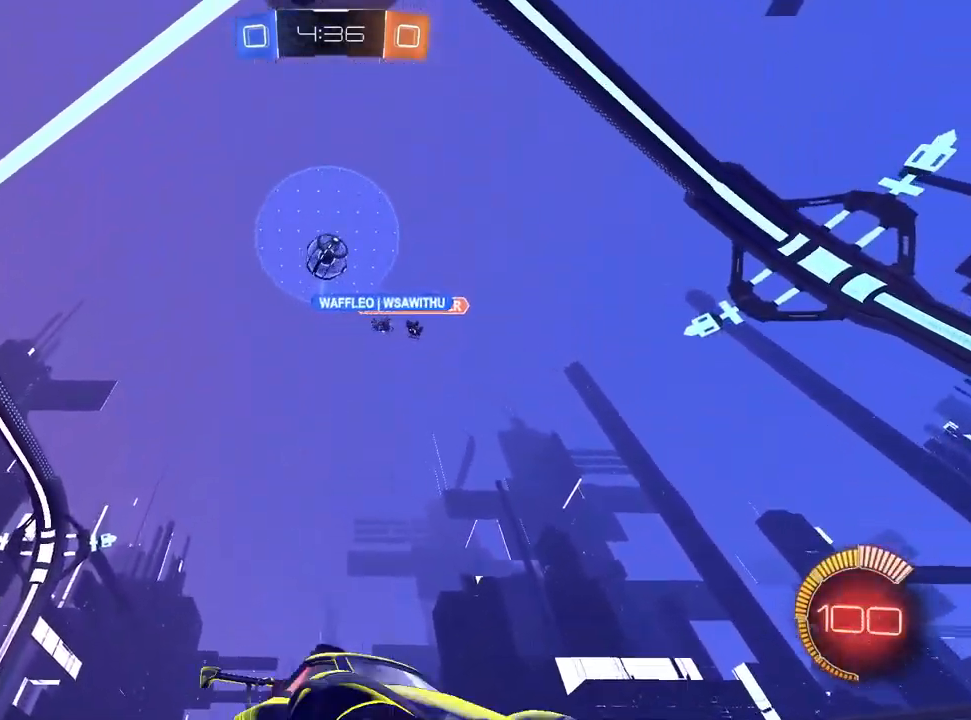
{"buttons": ["L1", "R1"], "left_stick": "down-left", "right_stick": "center", "events": [[17, "L2", "up"], [17, "left_stick", "down"], [133, "CROSS", "up"], [150, "left_stick", "center"], [167, "L1", "down"], [183, "CROSS", "down"], [233, "left_stick", "down-right"], [267, "L1", "up"], [317, "CROSS", "up"], [333, "R1", "down"], [333, "left_stick", "down"], [433, "L1", "down"], [450, "left_stick", "down-left"]]}
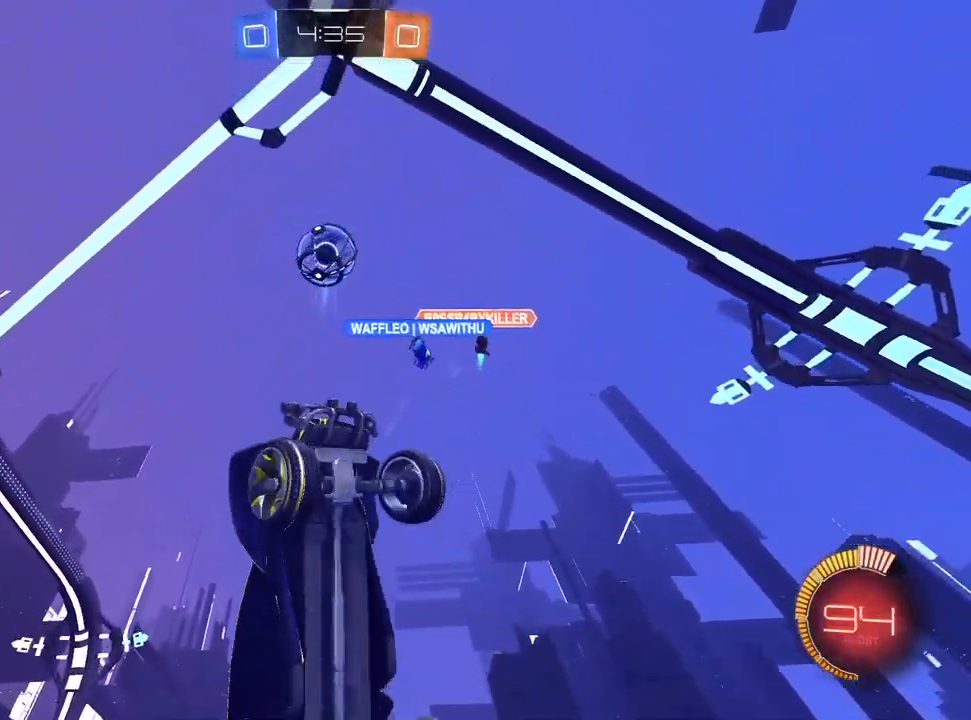
{"buttons": ["L1", "R1"], "left_stick": "up-left", "right_stick": "center", "events": [[100, "left_stick", "up-left"], [217, "left_stick", "center"], [317, "left_stick", "up-right"], [467, "left_stick", "up-left"]]}
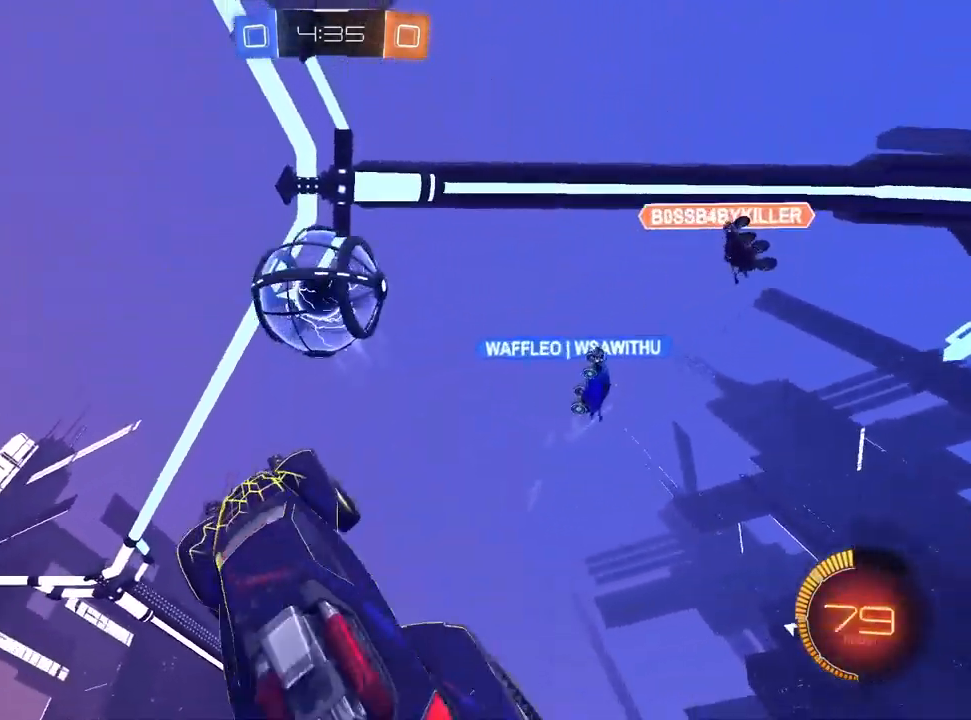
{"buttons": ["L1", "R1"], "left_stick": "up-right", "right_stick": "center", "events": [[267, "left_stick", "up-right"]]}
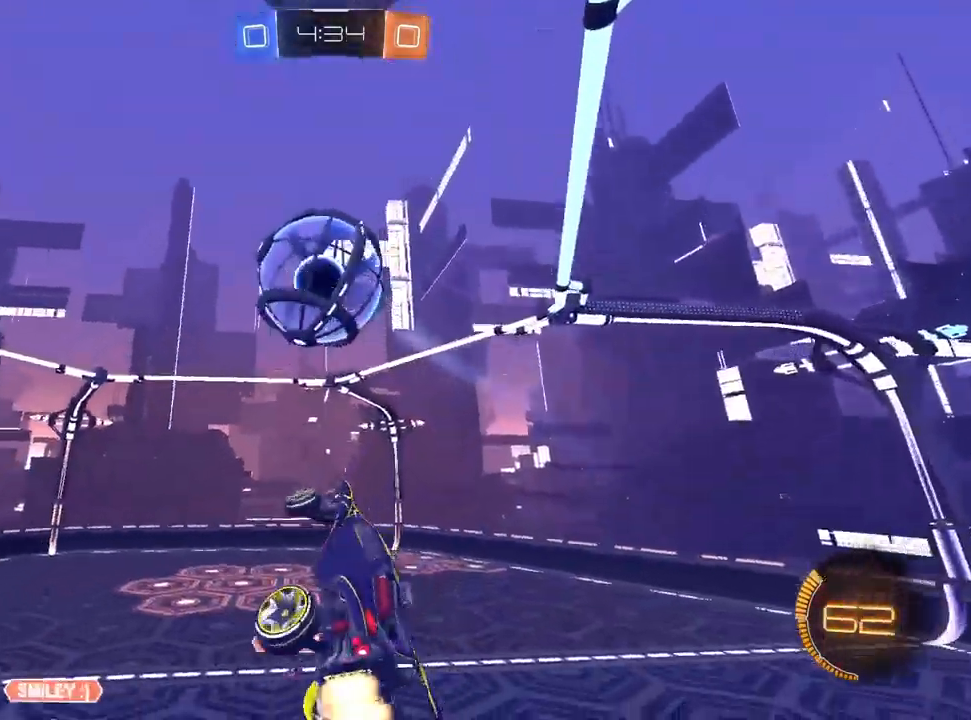
{"buttons": ["L1", "R1"], "left_stick": "up-right", "right_stick": "center", "events": [[100, "left_stick", "down-right"], [200, "left_stick", "left"], [250, "left_stick", "up-left"], [350, "left_stick", "up"], [483, "left_stick", "up-right"]]}
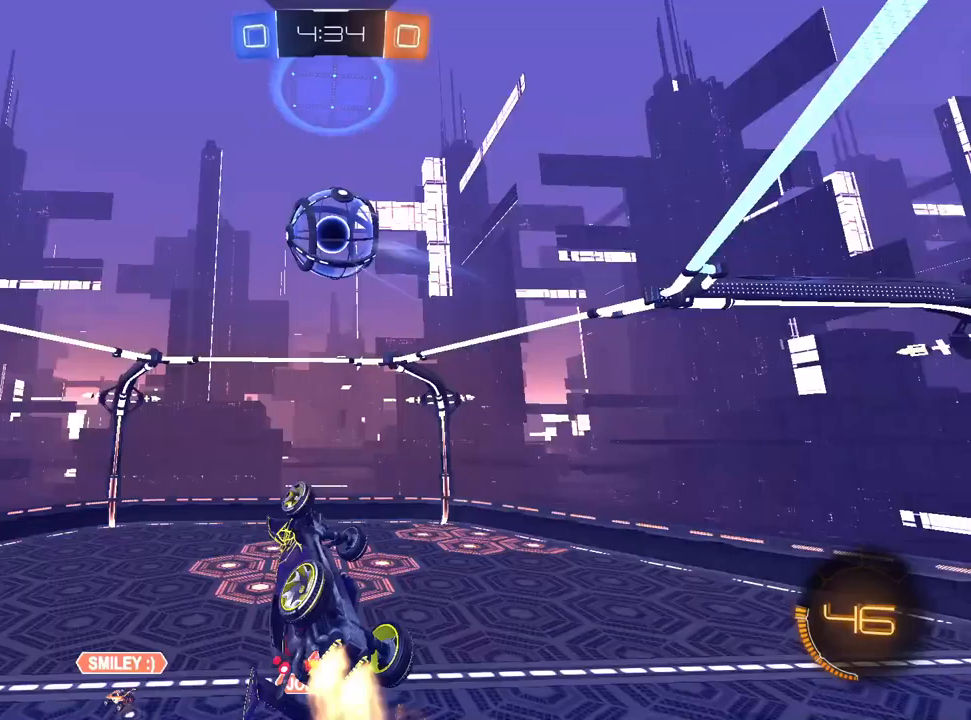
{"buttons": ["L1", "R1"], "left_stick": "up-right", "right_stick": "center", "events": [[67, "left_stick", "right"], [117, "left_stick", "down-right"], [400, "left_stick", "center"], [467, "left_stick", "up-right"]]}
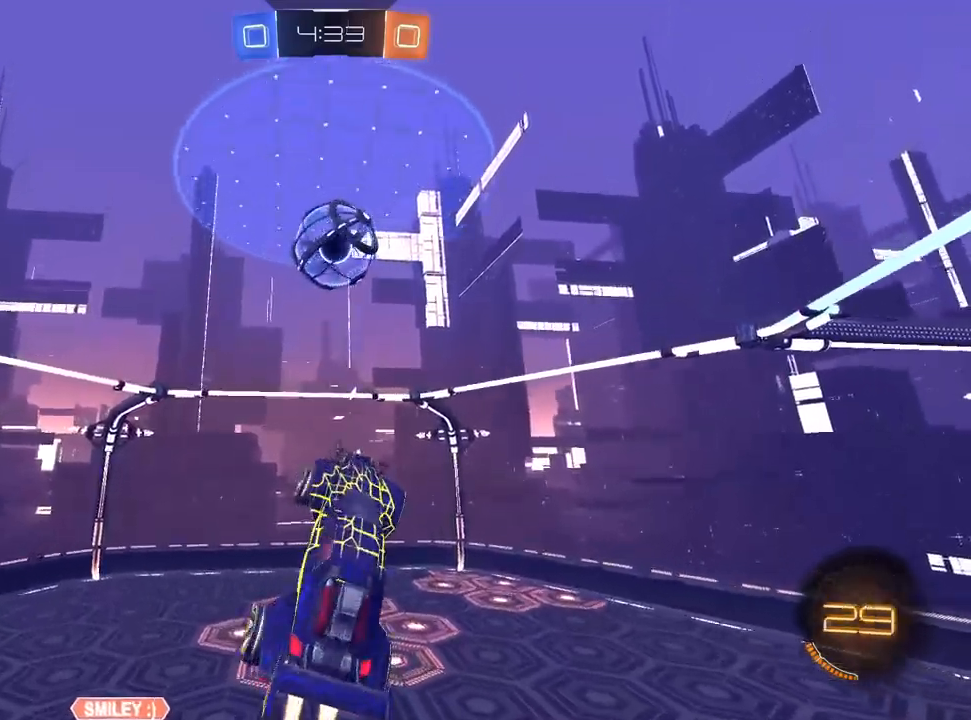
{"buttons": ["L1", "R1"], "left_stick": "down", "right_stick": "center", "events": [[100, "left_stick", "right"], [283, "left_stick", "up-right"], [467, "left_stick", "down"]]}
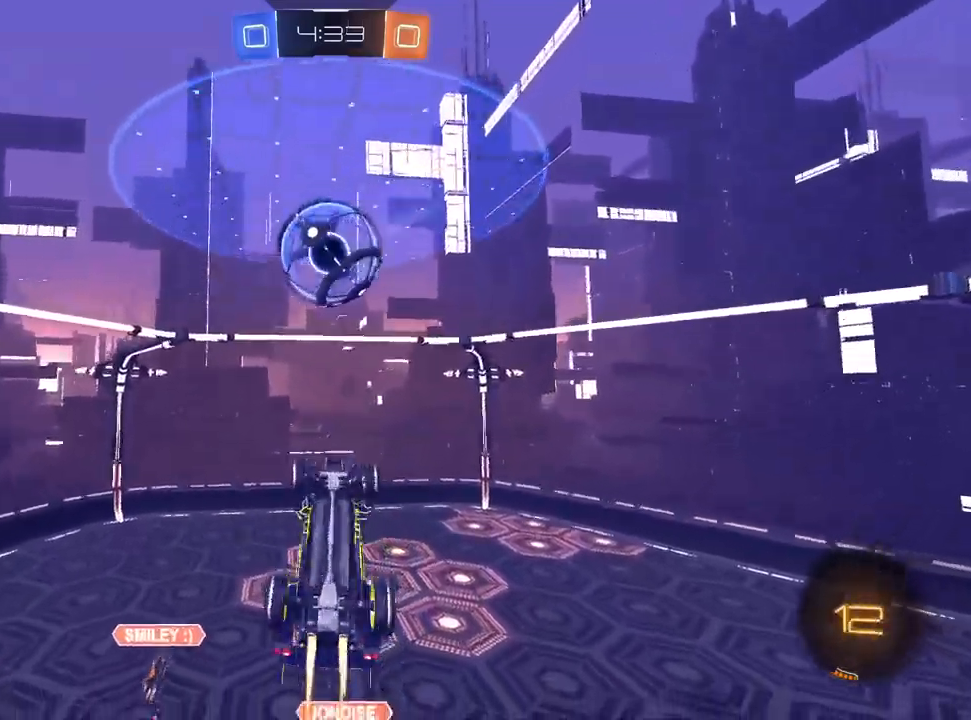
{"buttons": ["L1", "R2"], "left_stick": "up-left", "right_stick": "center", "events": [[50, "R2", "down"], [150, "left_stick", "up-left"], [217, "R1", "up"]]}
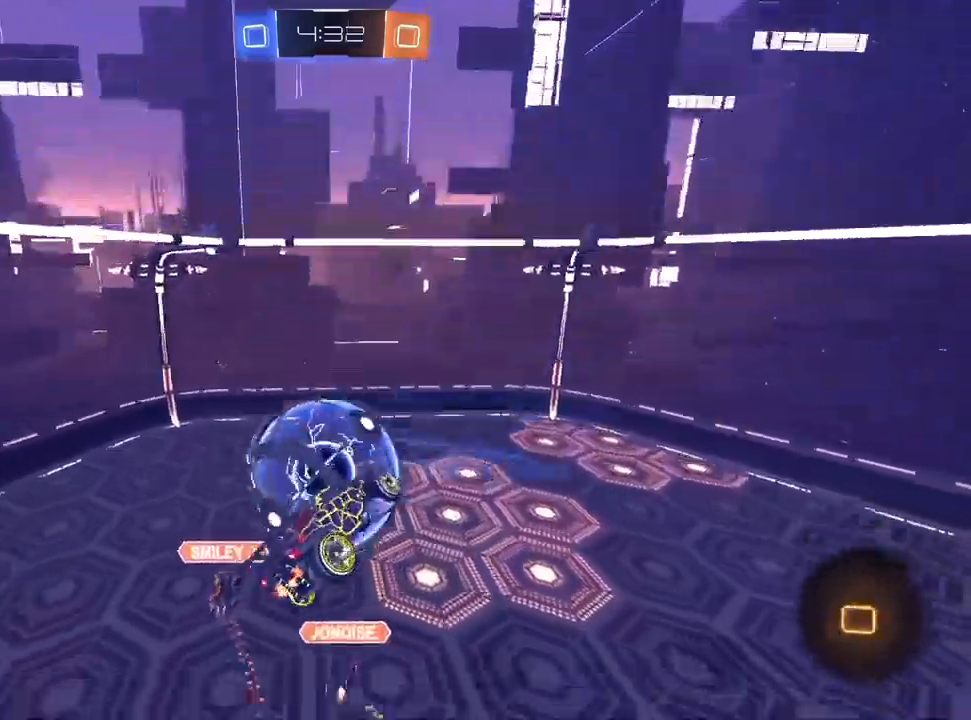
{"buttons": ["R1", "R2"], "left_stick": "up-left", "right_stick": "center", "events": [[50, "L1", "up"], [300, "R1", "down"]]}
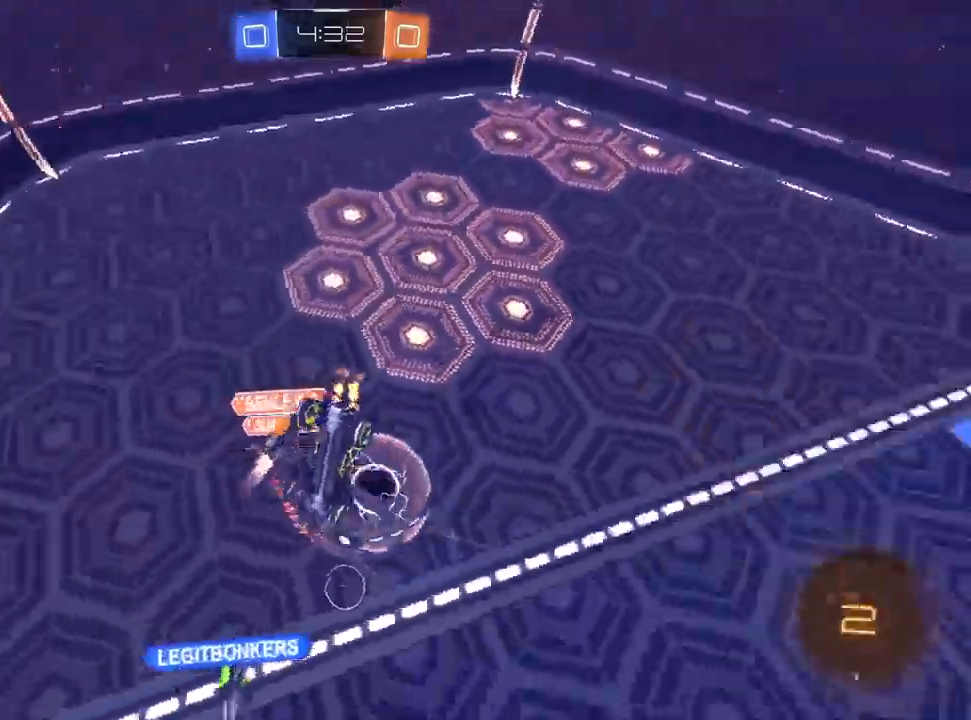
{"buttons": ["R2"], "left_stick": "center", "right_stick": "center", "events": [[67, "R1", "up"], [300, "left_stick", "center"]]}
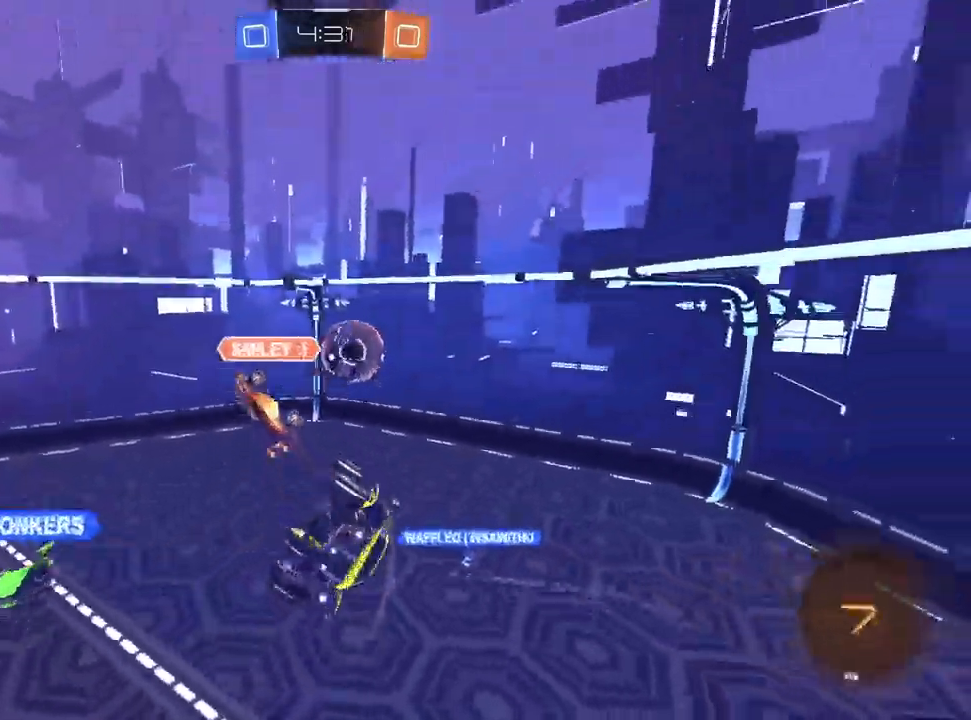
{"buttons": ["R1"], "left_stick": "up-right", "right_stick": "center", "events": [[17, "left_stick", "up-left"], [67, "R2", "up"], [217, "R1", "down"], [500, "left_stick", "up-right"]]}
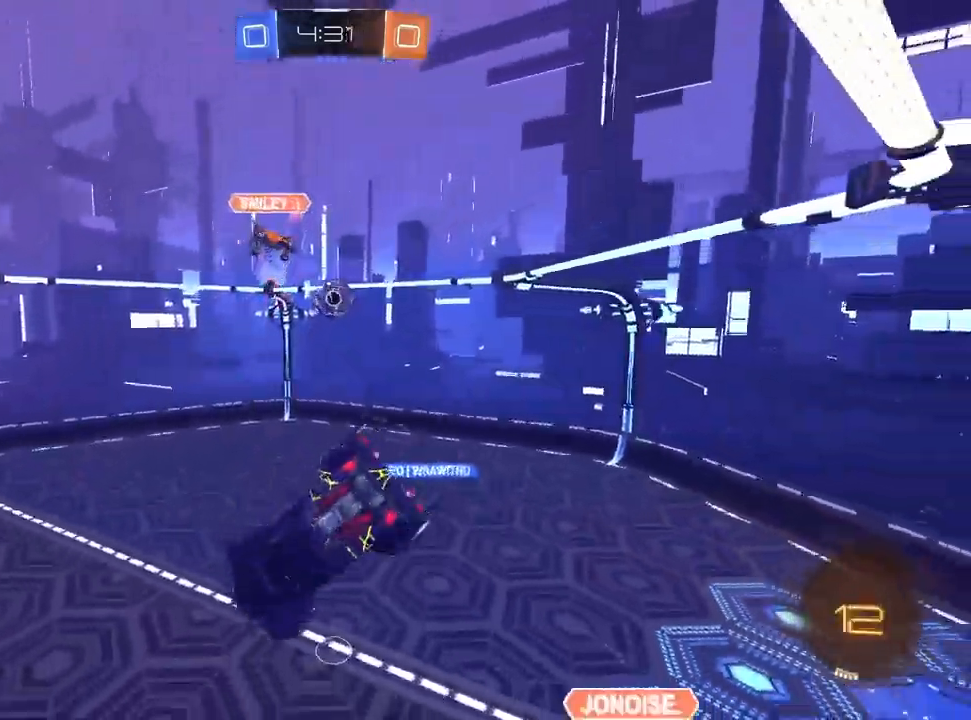
{"buttons": ["R2"], "left_stick": "down-left", "right_stick": "center", "events": [[133, "left_stick", "right"], [250, "left_stick", "center"], [400, "R1", "up"], [400, "R2", "down"], [500, "left_stick", "down-left"]]}
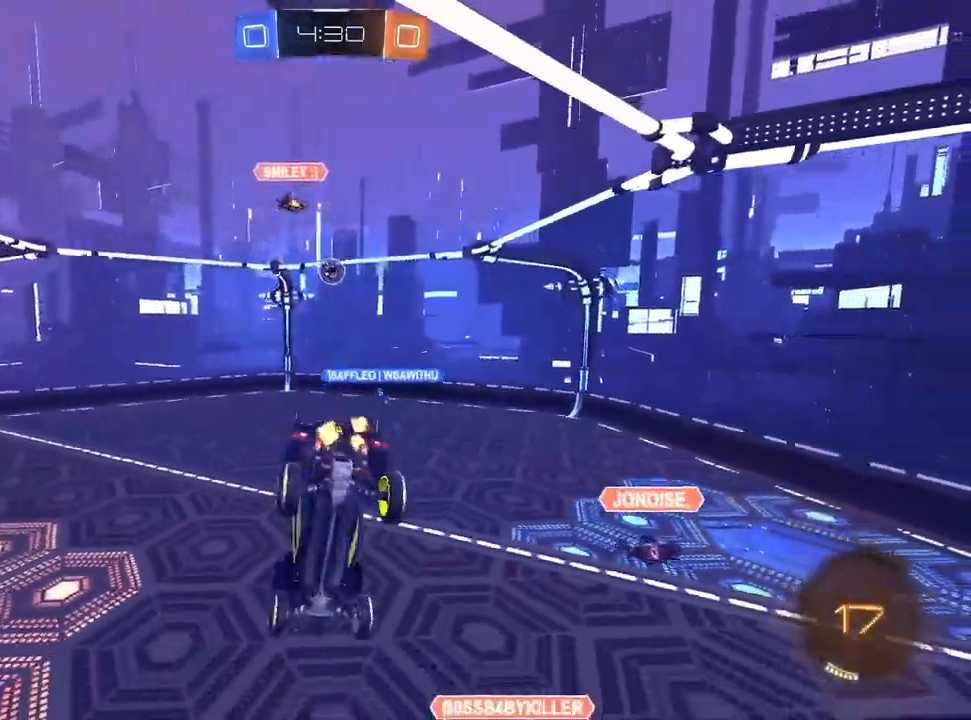
{"buttons": ["R2"], "left_stick": "left", "right_stick": "center", "events": [[100, "SQUARE", "down"], [250, "SQUARE", "up"], [317, "left_stick", "center"], [433, "left_stick", "left"]]}
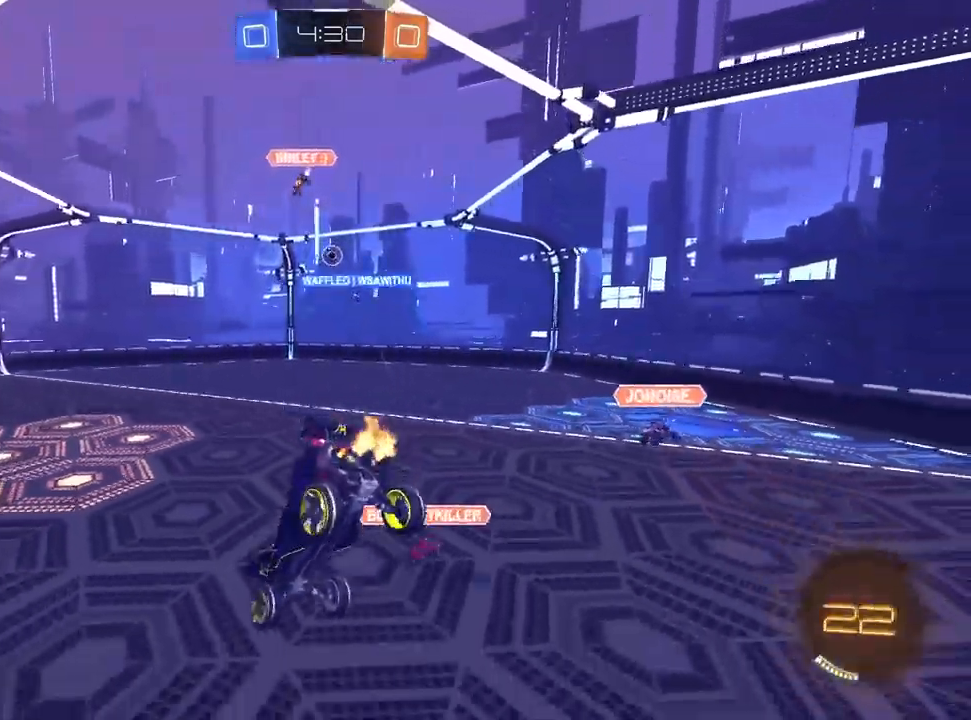
{"buttons": ["R2"], "left_stick": "up-right", "right_stick": "center", "events": [[200, "left_stick", "center"], [333, "left_stick", "up-right"]]}
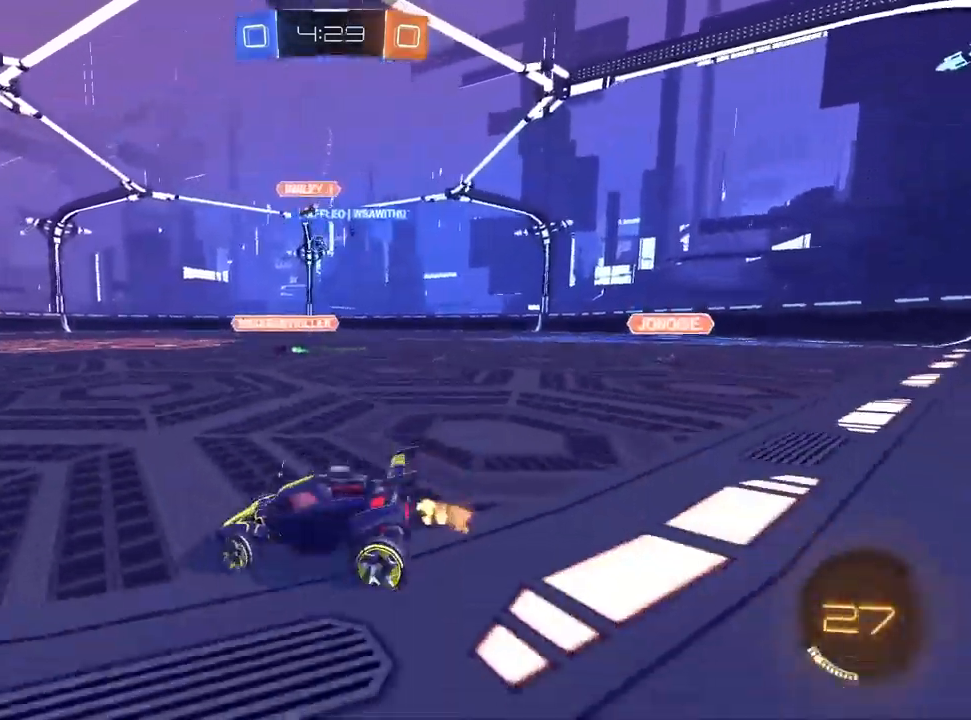
{"buttons": ["R2"], "left_stick": "up-right", "right_stick": "center", "events": []}
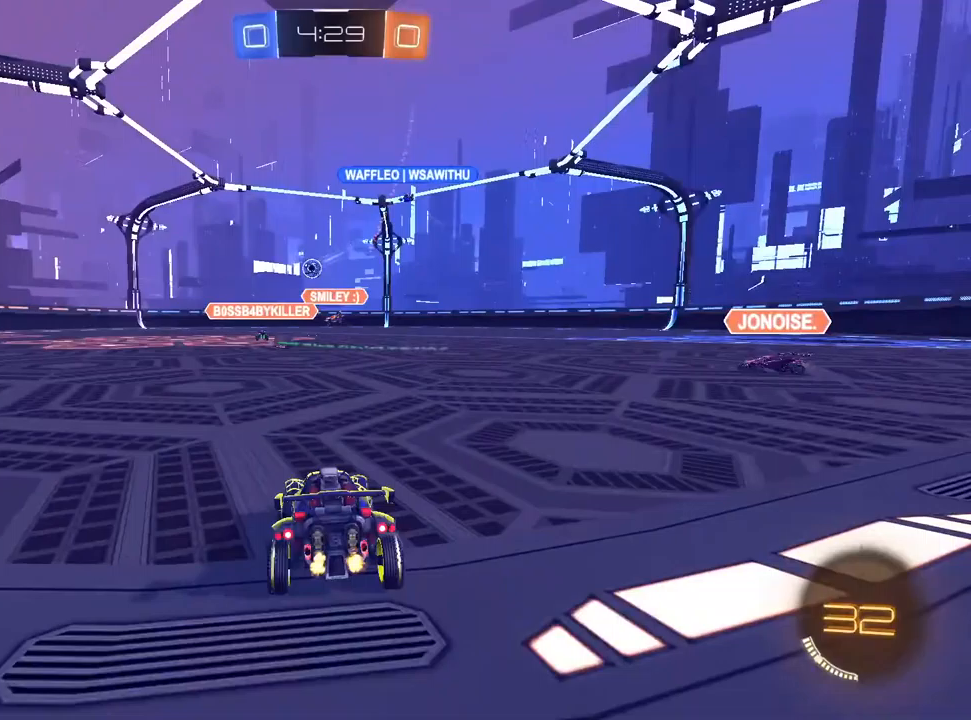
{"buttons": ["R2"], "left_stick": "center", "right_stick": "center", "events": [[50, "left_stick", "center"], [217, "left_stick", "up-right"], [333, "left_stick", "center"]]}
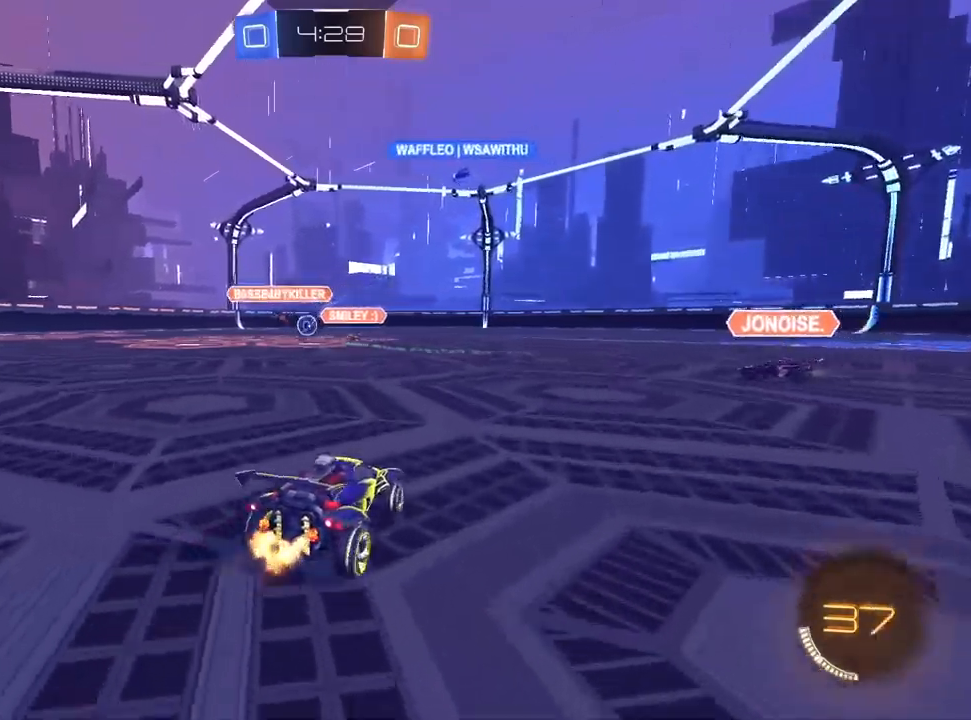
{"buttons": ["CROSS", "L1", "R2"], "left_stick": "center", "right_stick": "center", "events": [[300, "left_stick", "left"], [383, "L1", "down"], [433, "CROSS", "down"], [500, "left_stick", "center"]]}
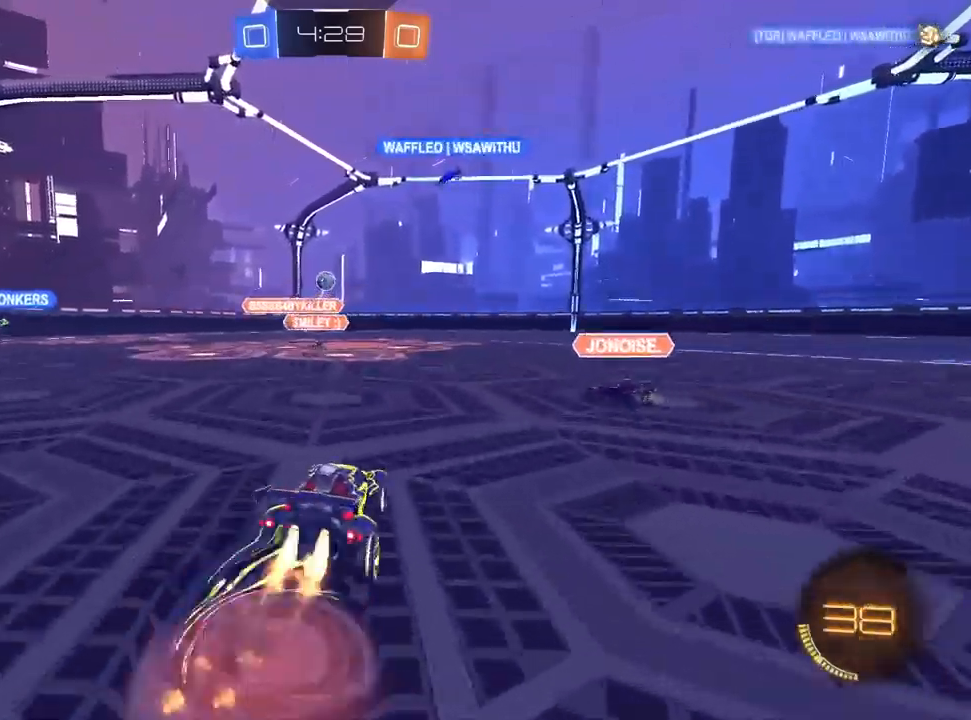
{"buttons": ["TRIANGLE", "L1", "R1", "R2"], "left_stick": "down-right", "right_stick": "center", "events": [[33, "CROSS", "up"], [33, "left_stick", "up-right"], [83, "CROSS", "down"], [117, "R1", "down"], [133, "left_stick", "down"], [217, "CROSS", "up"], [300, "TRIANGLE", "down"], [350, "left_stick", "down-right"], [383, "TRIANGLE", "up"], [450, "TRIANGLE", "down"]]}
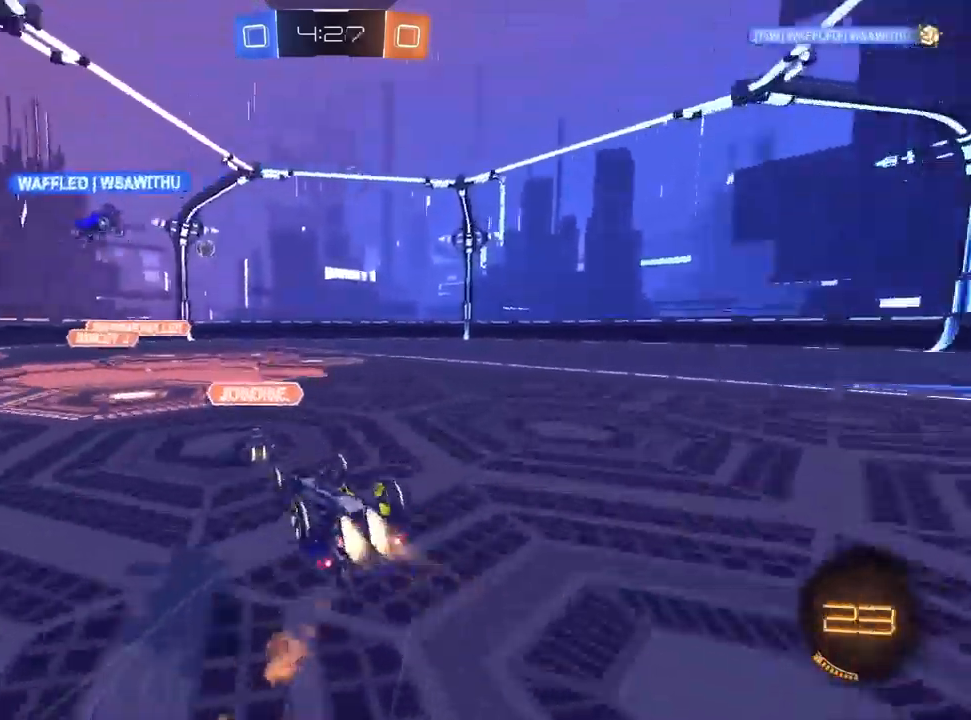
{"buttons": ["R2"], "left_stick": "up-right", "right_stick": "center", "events": [[50, "TRIANGLE", "up"], [233, "L1", "up"], [333, "left_stick", "center"], [350, "R1", "up"], [500, "left_stick", "up-right"]]}